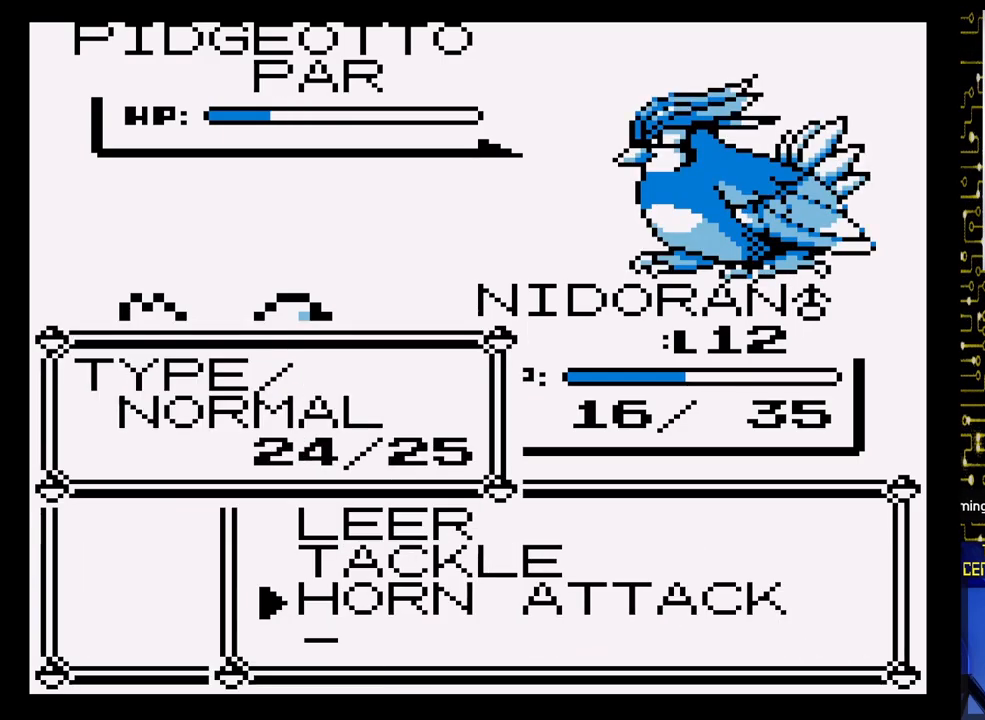
Gameplay with a controller (Nintendo layout); each line is a JSON object with the inputs held at the frame after it. "events" lists button and stick changes between this image and that frame as [ms after this image, input, new state], when the widget could be followed in between. Not read: L3 R3.
{"buttons": [], "events": []}
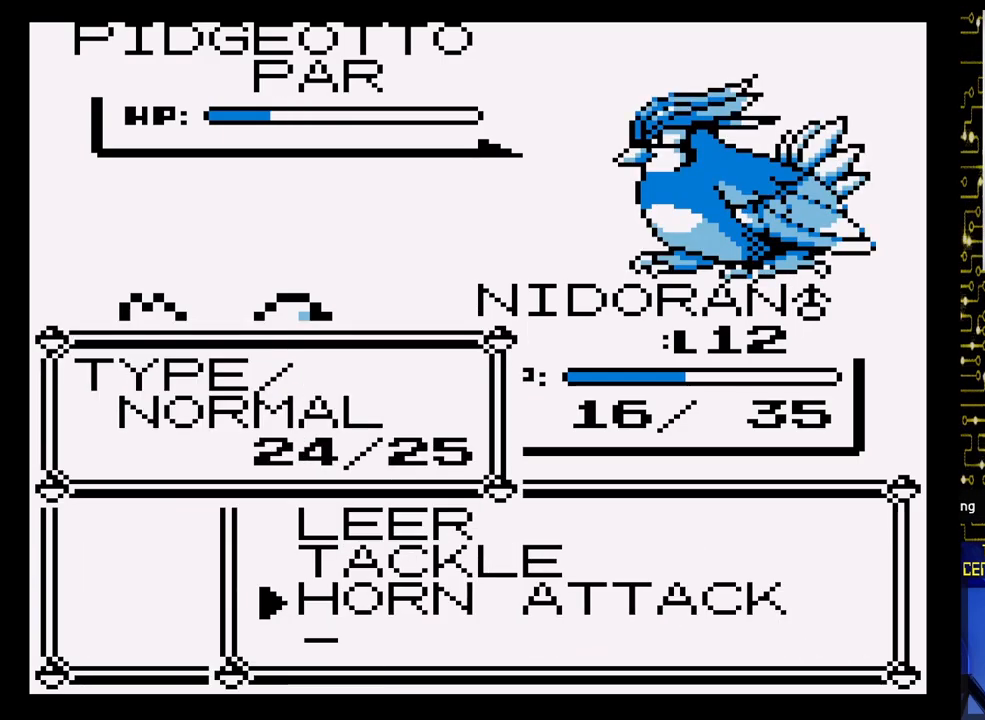
{"buttons": [], "events": []}
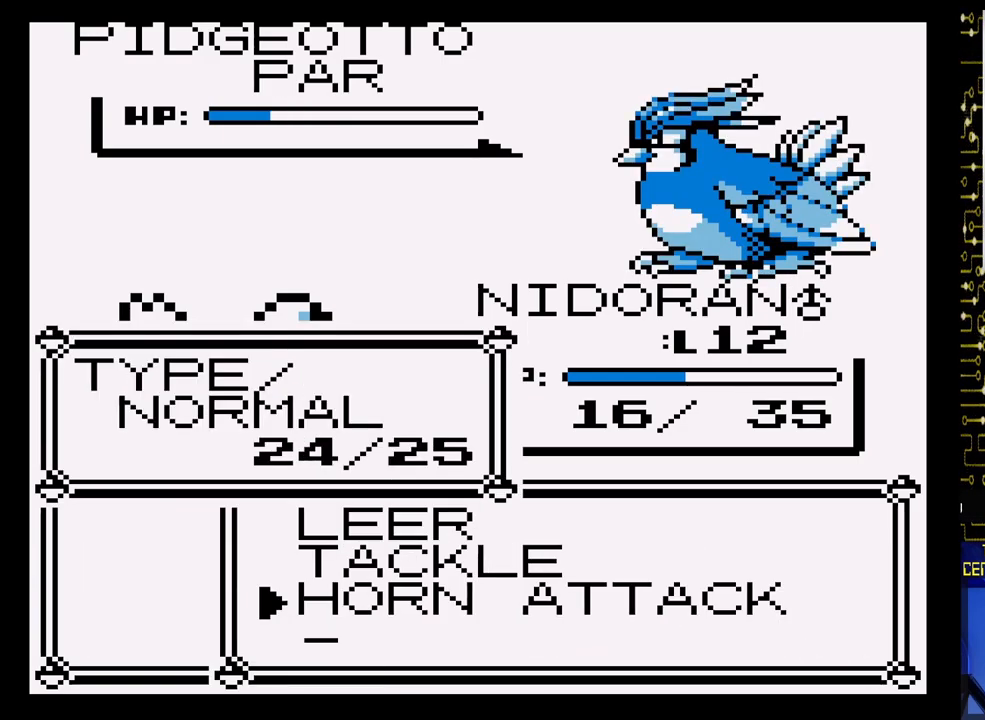
{"buttons": [], "events": [[300, "A", "down"], [417, "A", "up"]]}
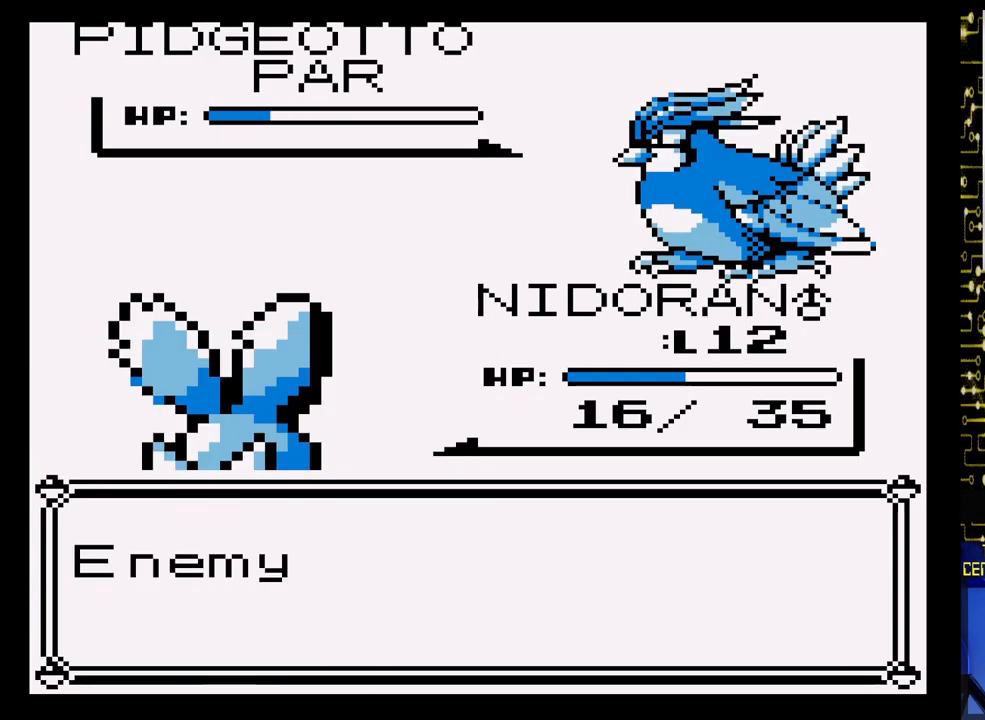
{"buttons": ["A", "DPAD_RIGHT"], "events": [[33, "DPAD_RIGHT", "down"], [50, "A", "down"]]}
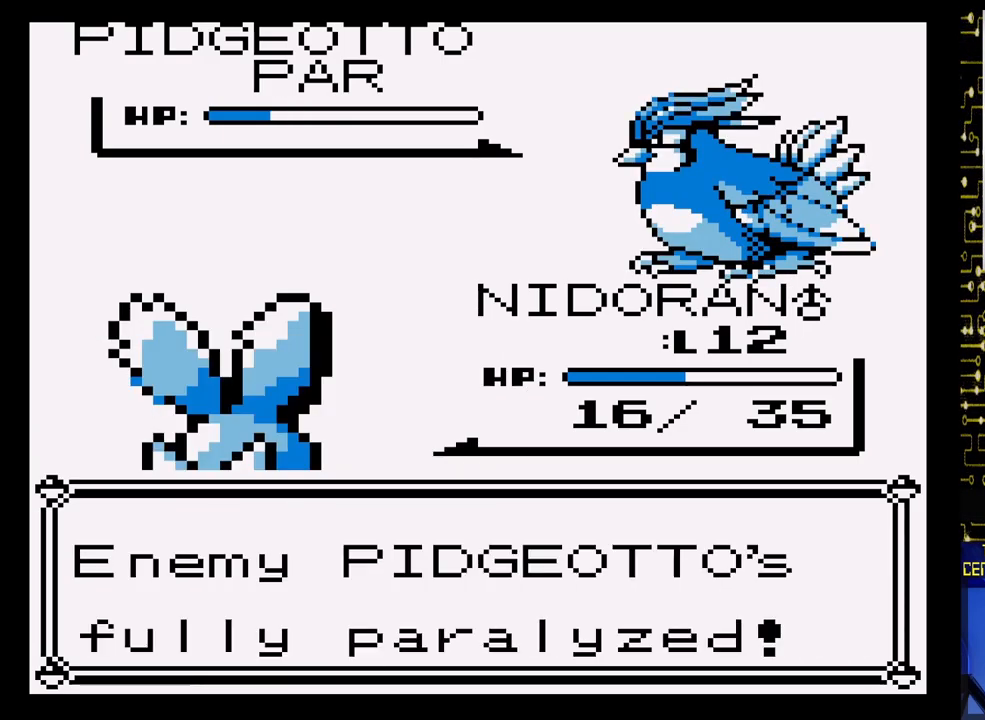
{"buttons": [], "events": [[333, "A", "up"], [467, "DPAD_RIGHT", "up"]]}
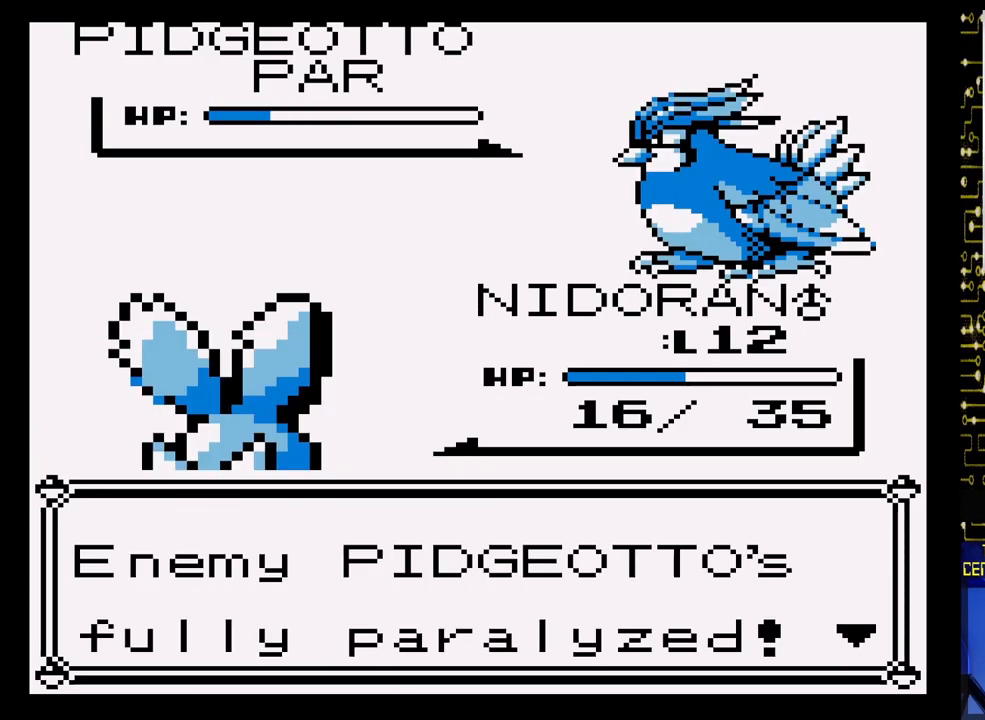
{"buttons": ["A"], "events": [[33, "A", "down"], [133, "A", "up"], [267, "A", "down"]]}
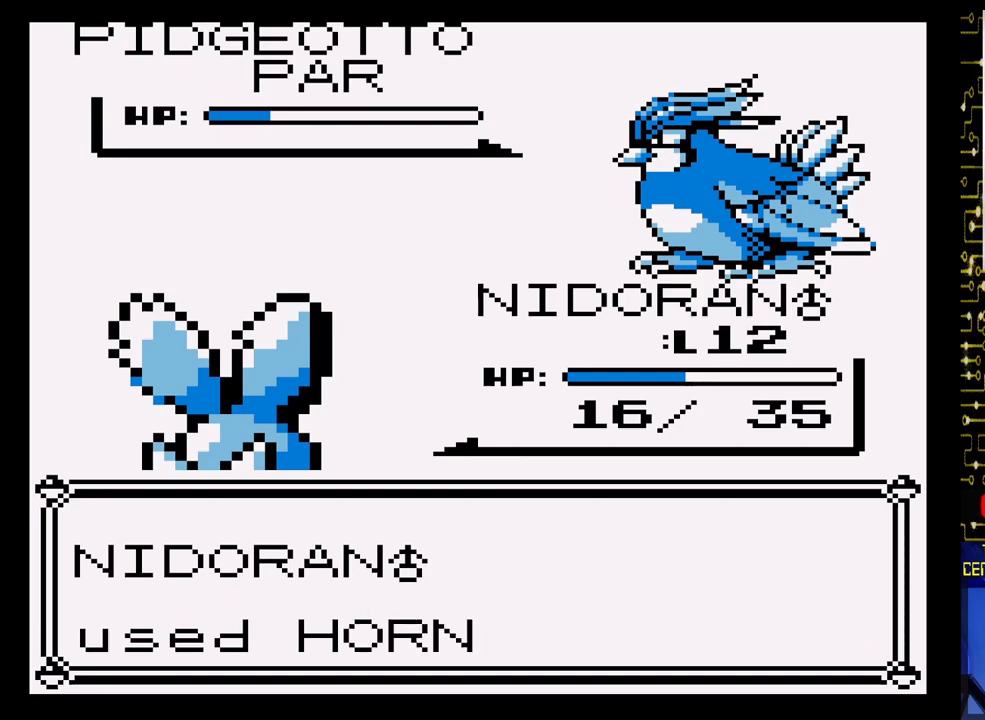
{"buttons": ["A"], "events": []}
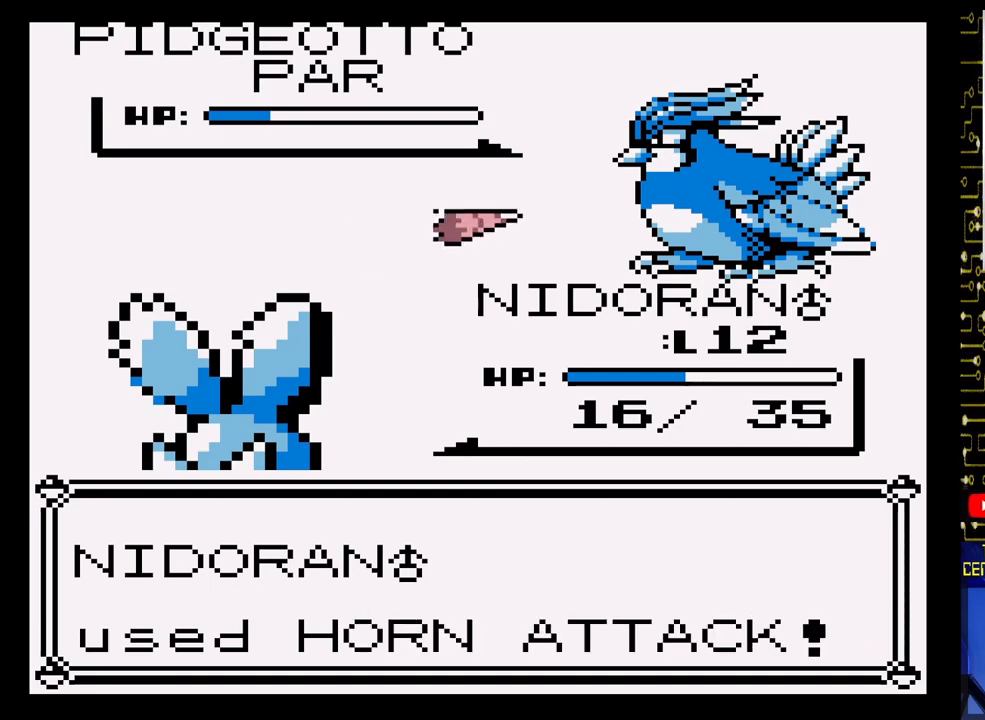
{"buttons": [], "events": [[383, "A", "up"], [417, "A", "down"], [467, "A", "up"]]}
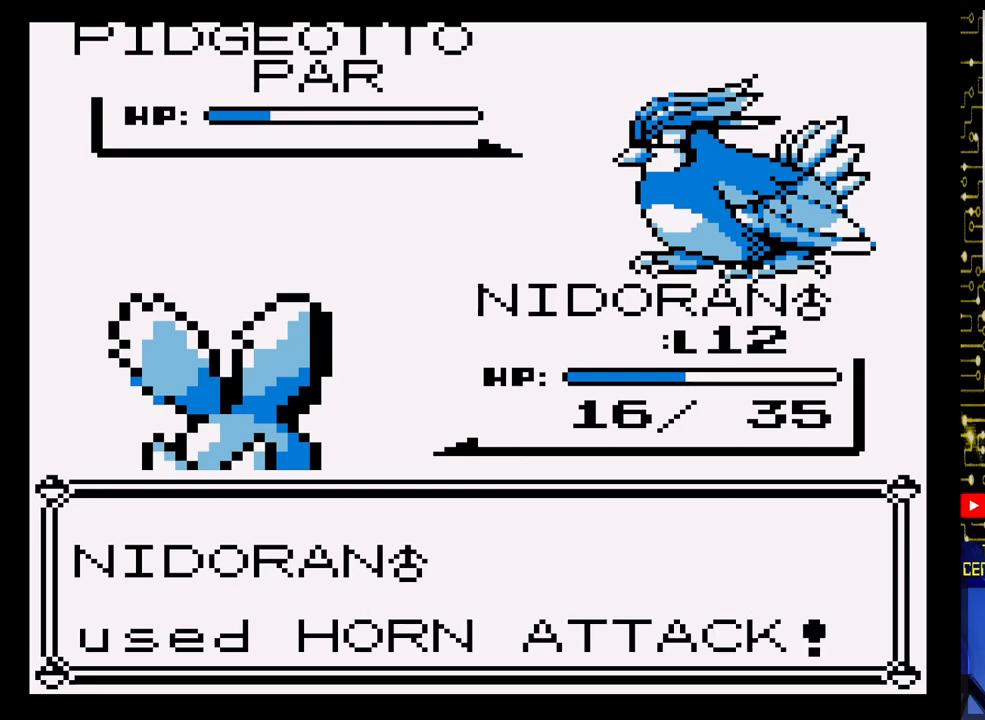
{"buttons": ["A"], "events": [[150, "A", "down"]]}
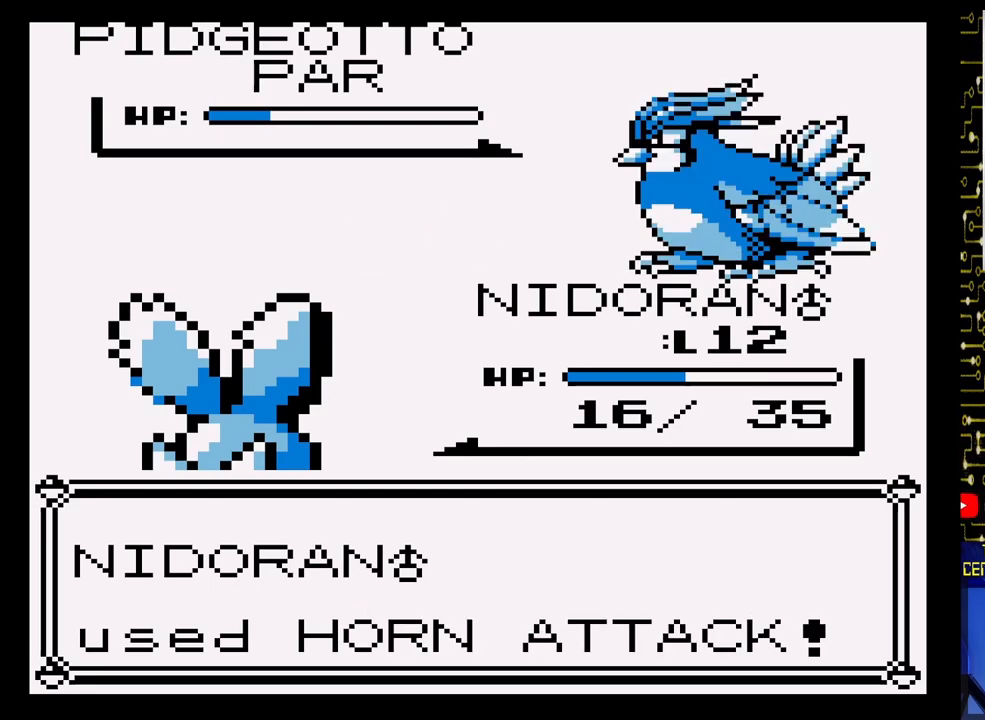
{"buttons": ["A"], "events": []}
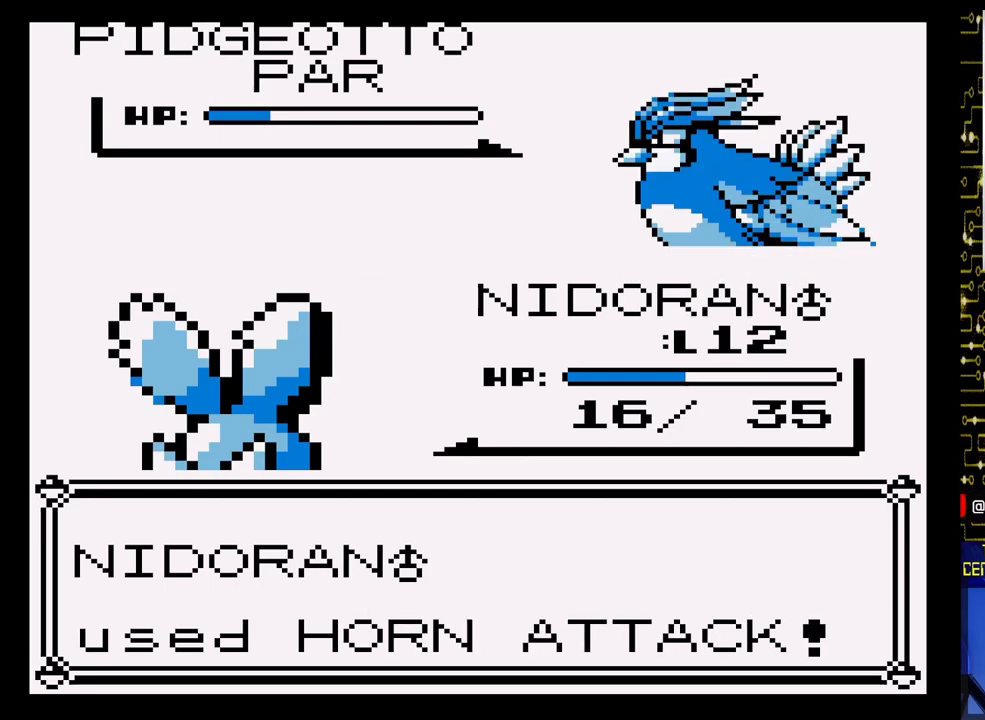
{"buttons": ["A"], "events": []}
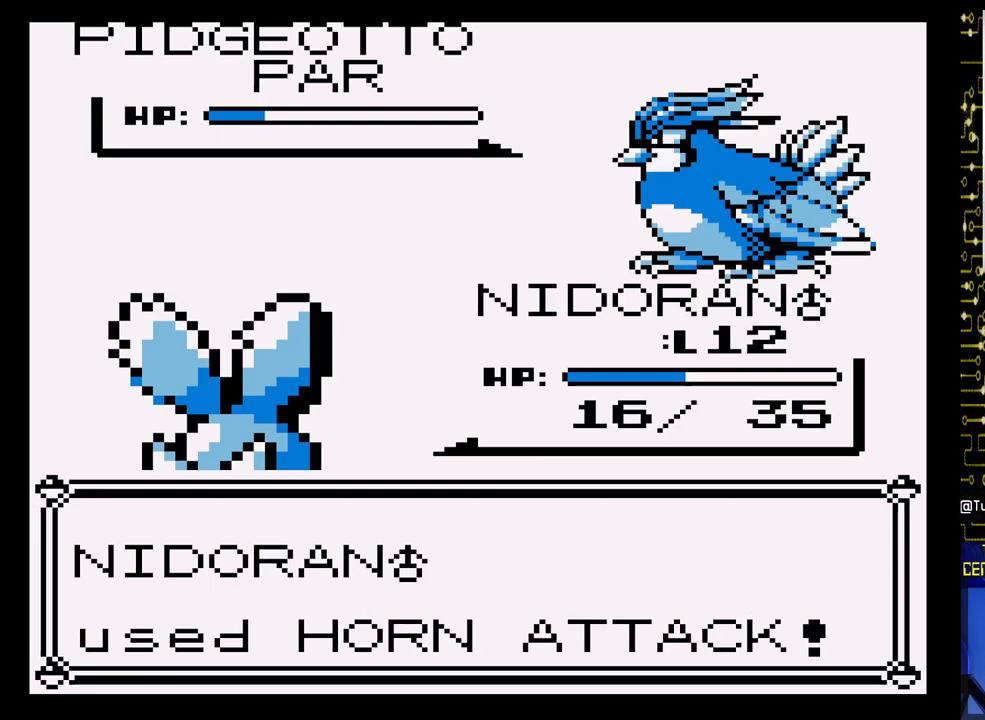
{"buttons": ["A"], "events": []}
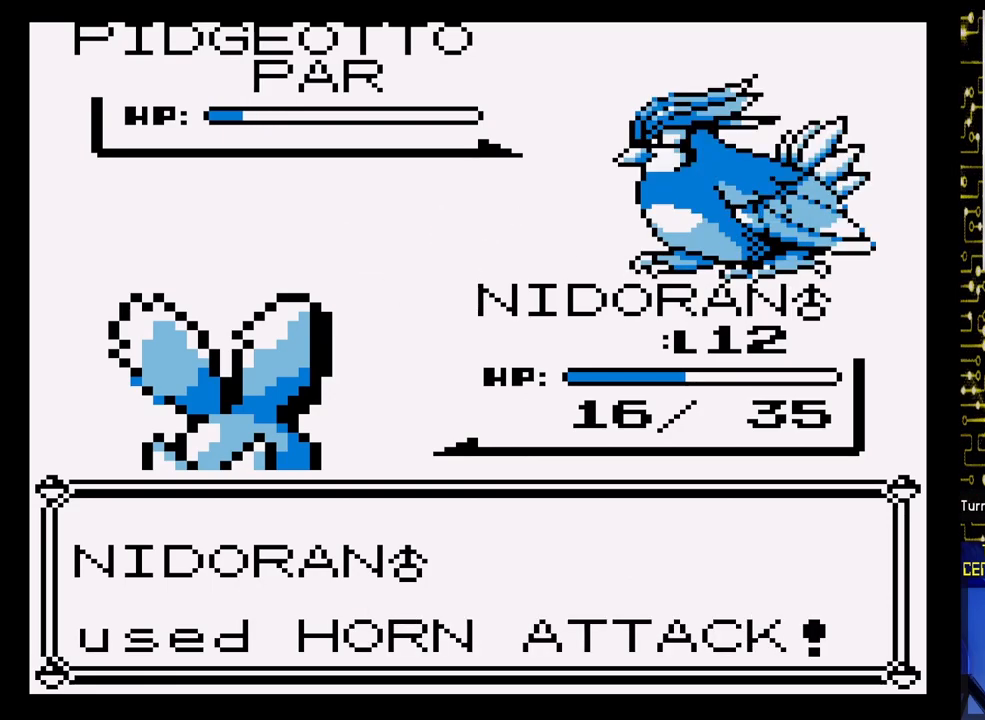
{"buttons": [], "events": [[83, "A", "up"], [350, "A", "down"], [483, "A", "up"]]}
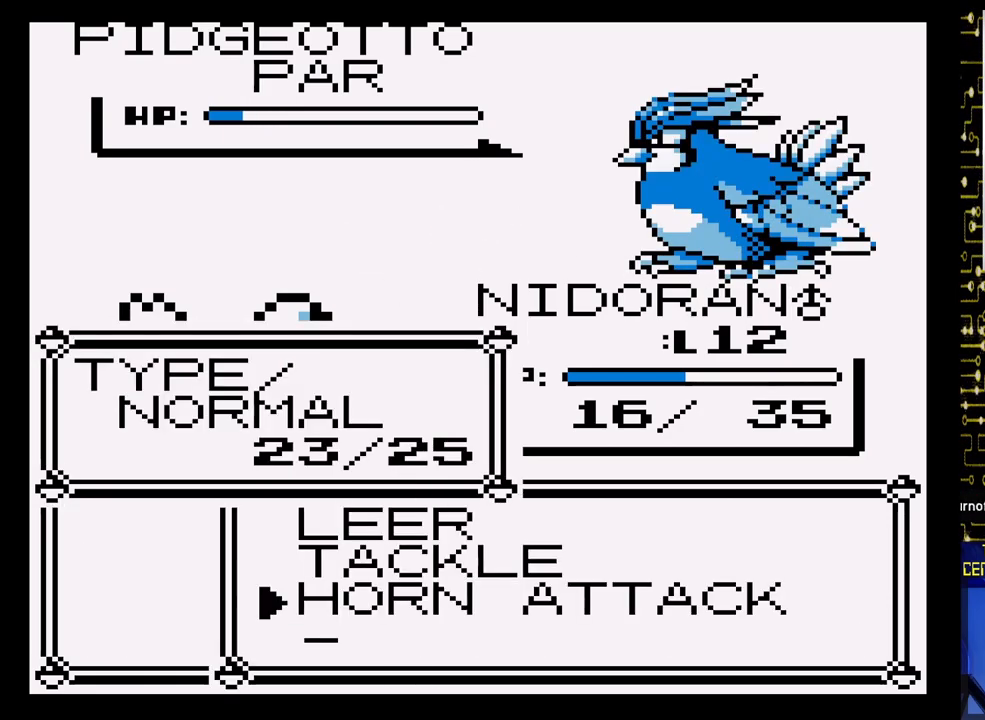
{"buttons": ["A", "DPAD_RIGHT"], "events": [[133, "A", "down"], [233, "A", "up"], [383, "A", "down"], [400, "DPAD_RIGHT", "down"]]}
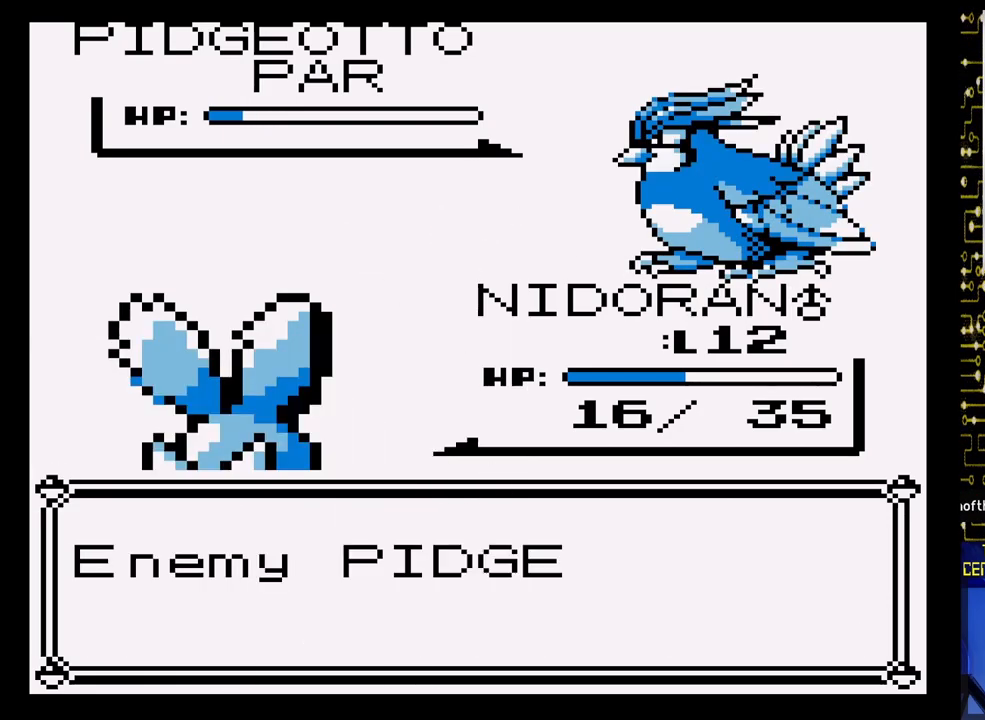
{"buttons": ["A", "DPAD_RIGHT"], "events": []}
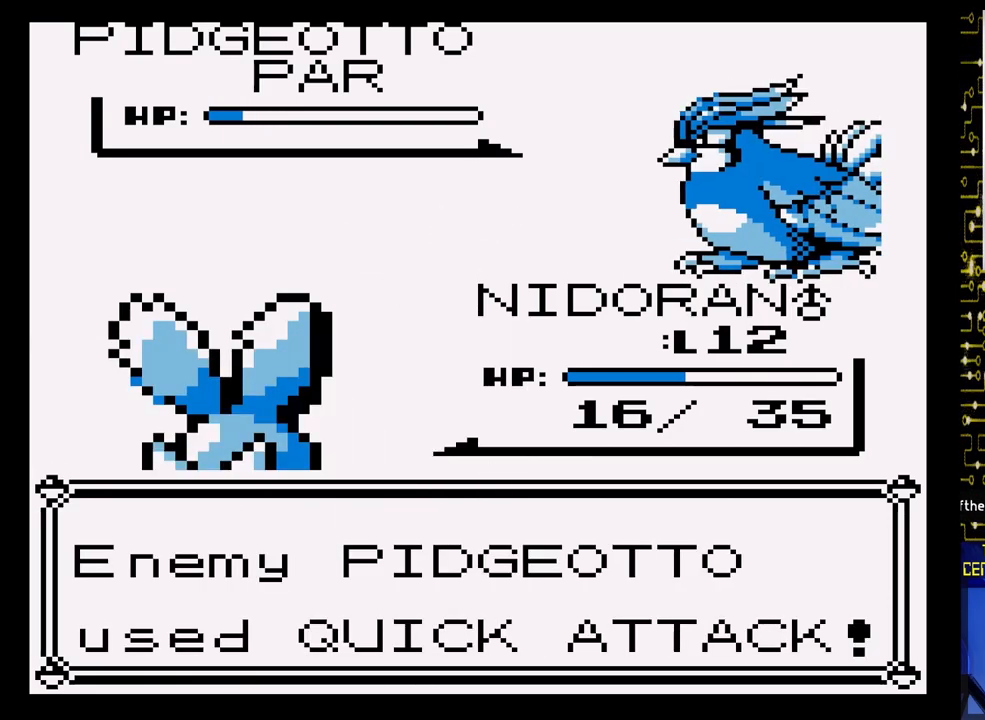
{"buttons": ["A", "DPAD_RIGHT"], "events": []}
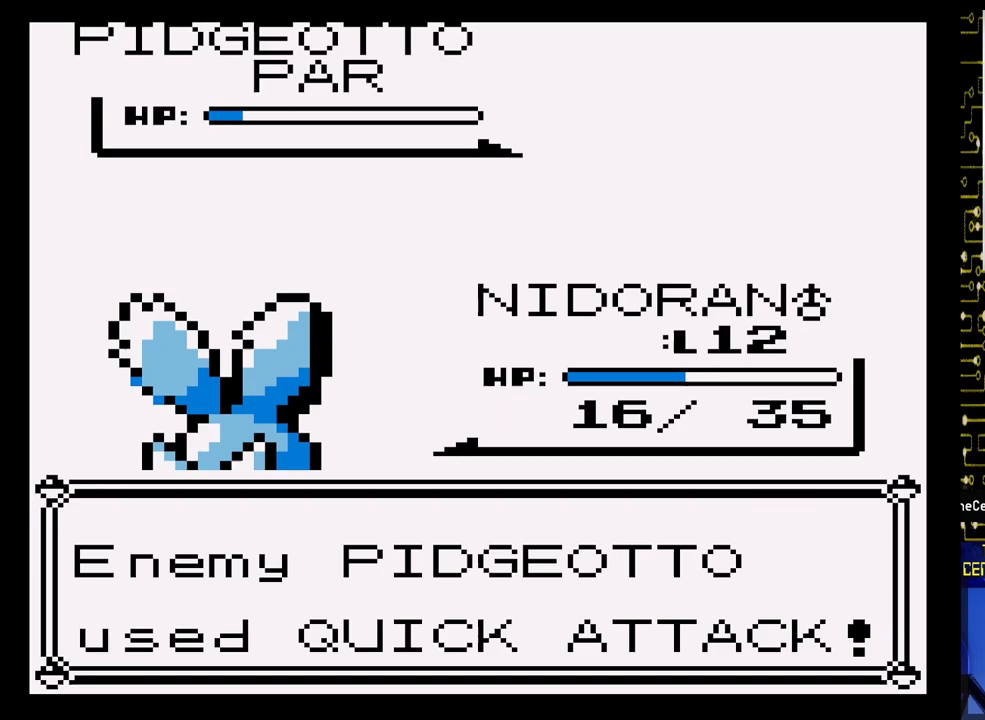
{"buttons": ["A", "DPAD_RIGHT"], "events": [[17, "A", "up"], [67, "DPAD_RIGHT", "up"], [317, "A", "down"], [317, "DPAD_RIGHT", "down"]]}
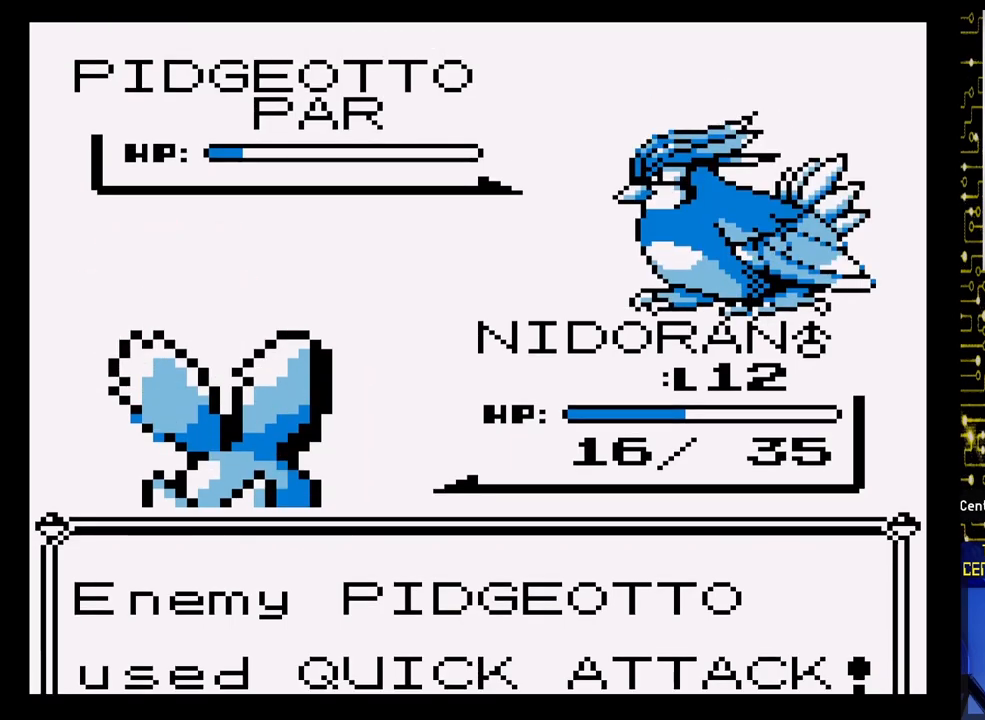
{"buttons": ["A", "DPAD_RIGHT"], "events": []}
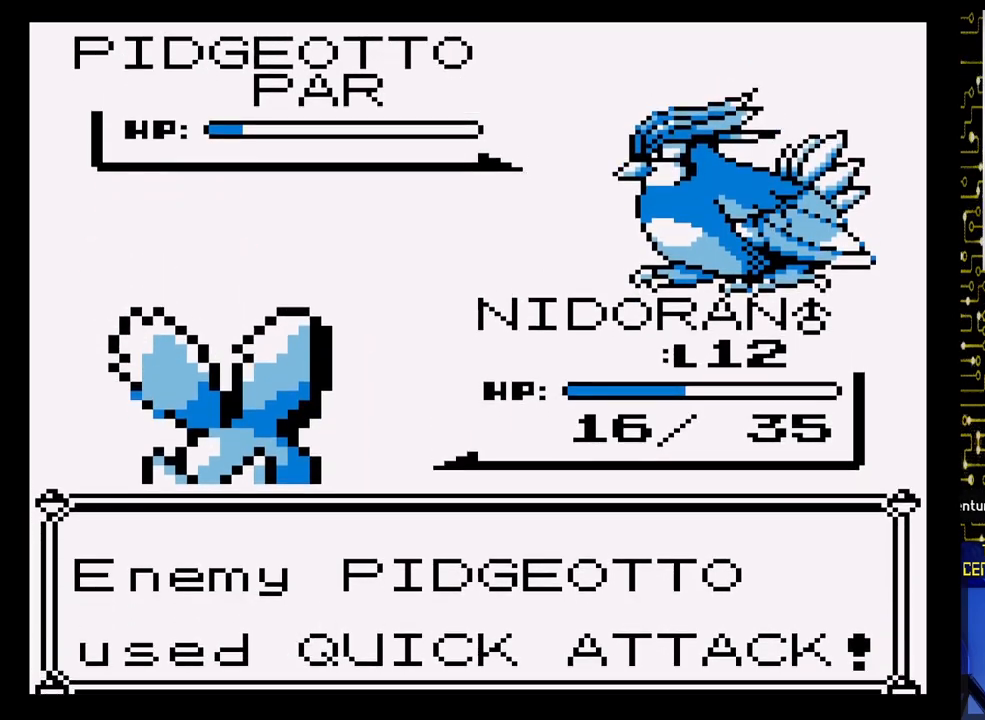
{"buttons": ["A", "DPAD_RIGHT"], "events": []}
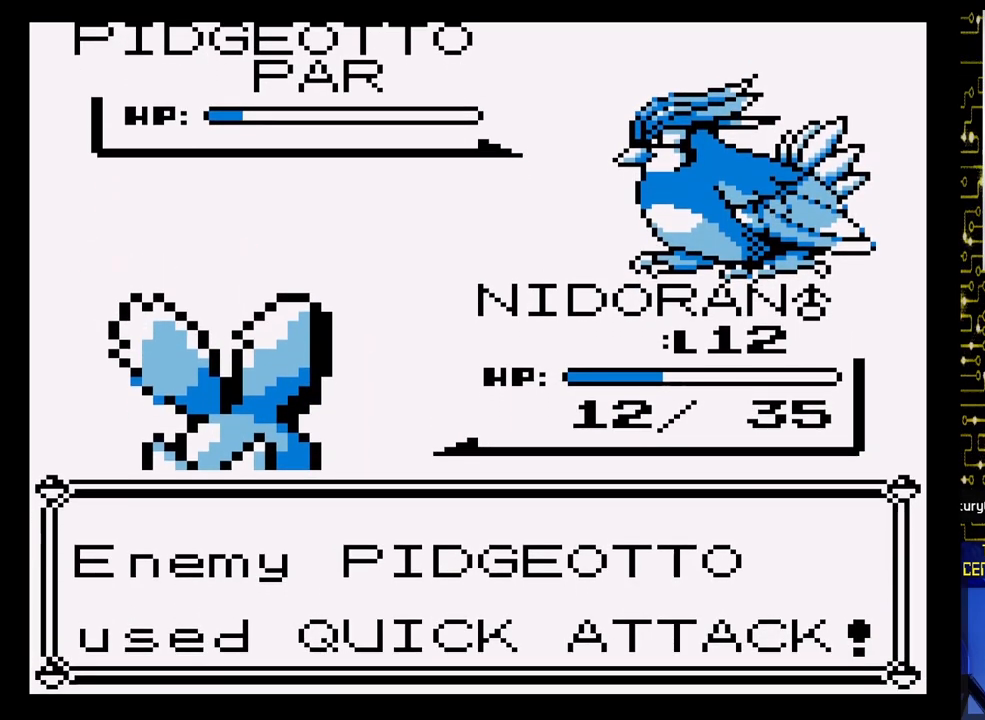
{"buttons": ["A", "DPAD_RIGHT"], "events": []}
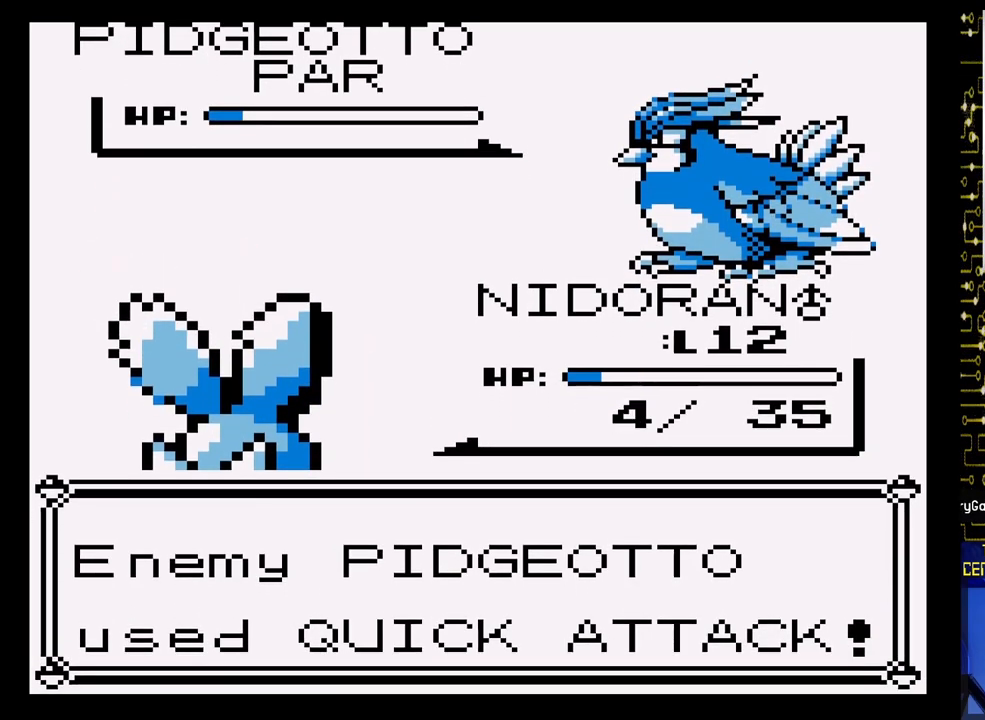
{"buttons": ["A", "DPAD_RIGHT"], "events": []}
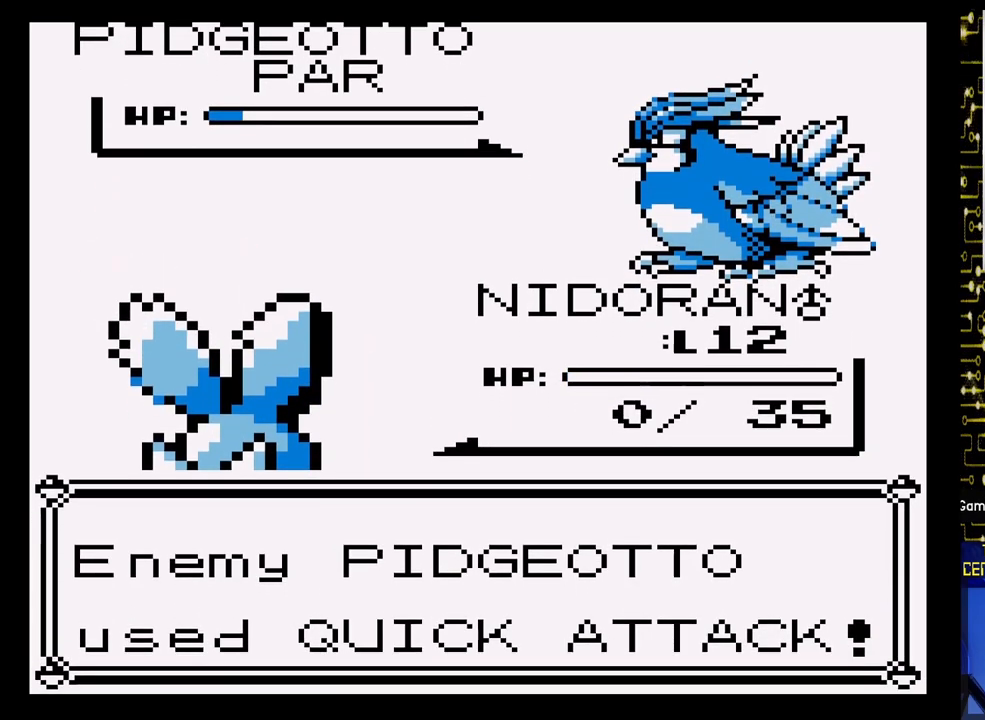
{"buttons": [], "events": [[117, "A", "up"], [117, "DPAD_RIGHT", "up"]]}
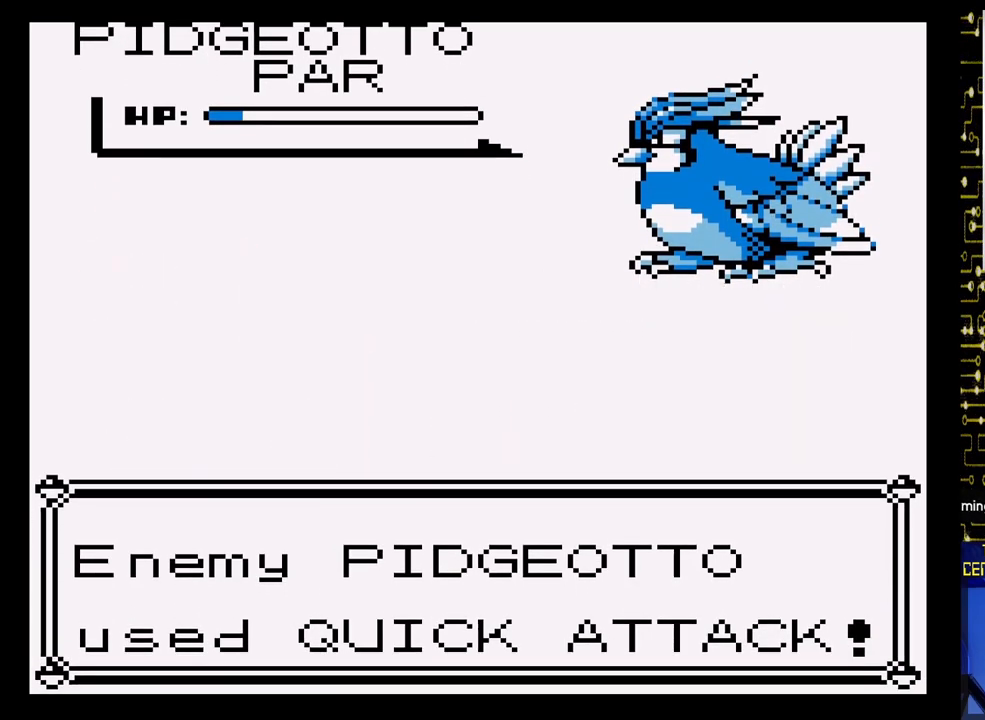
{"buttons": [], "events": []}
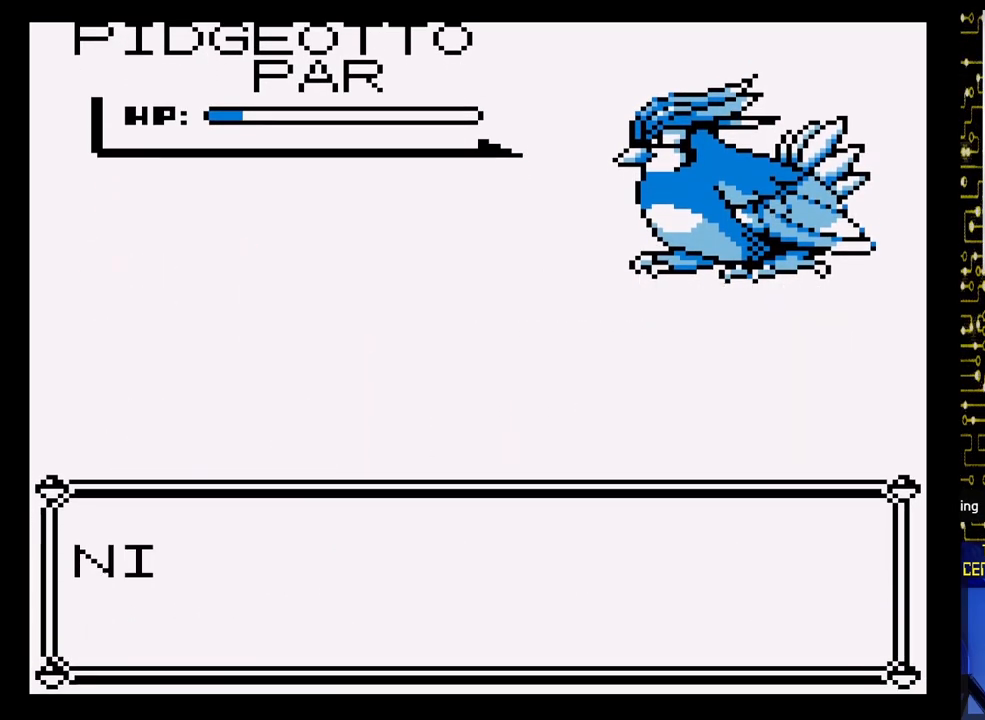
{"buttons": ["A"], "events": [[317, "A", "down"]]}
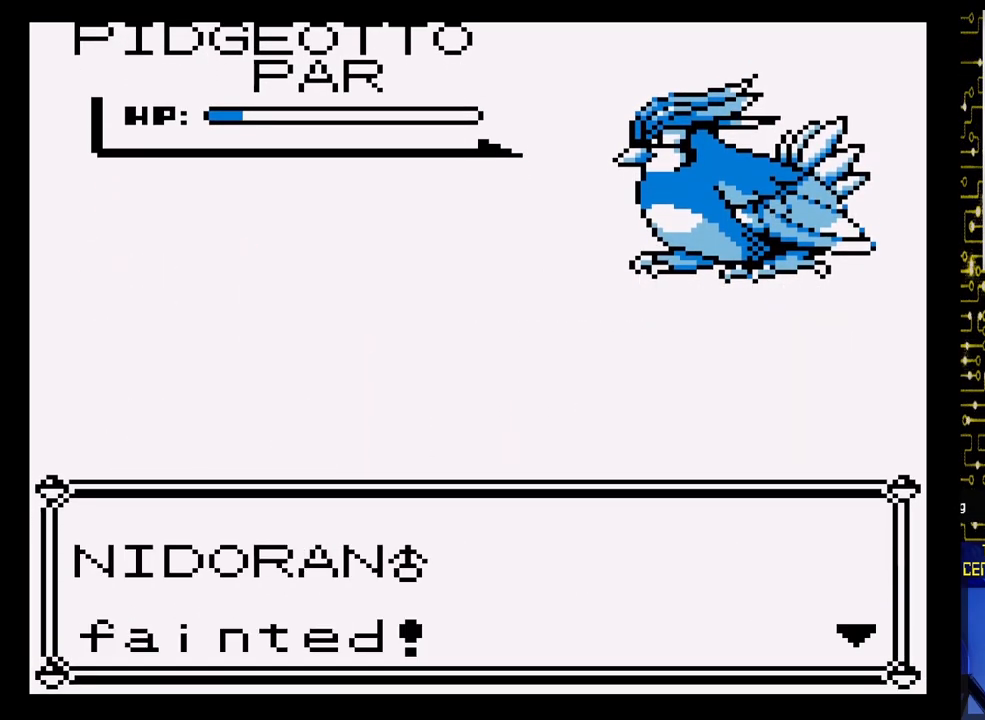
{"buttons": [], "events": [[17, "A", "up"], [217, "A", "down"], [317, "A", "up"]]}
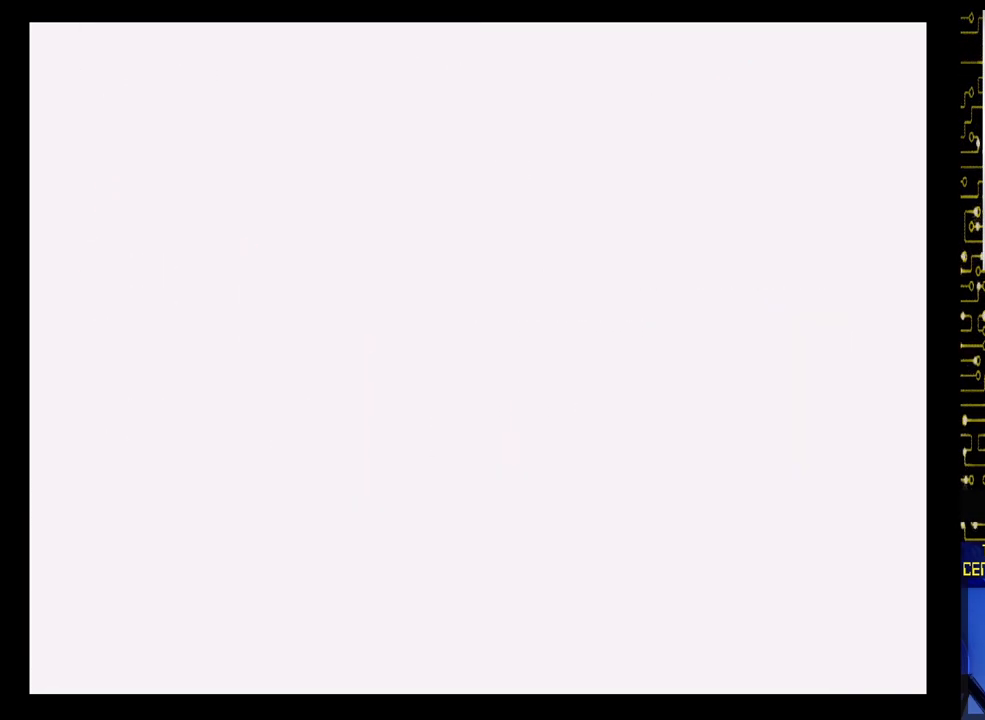
{"buttons": [], "events": [[33, "A", "down"], [200, "A", "up"]]}
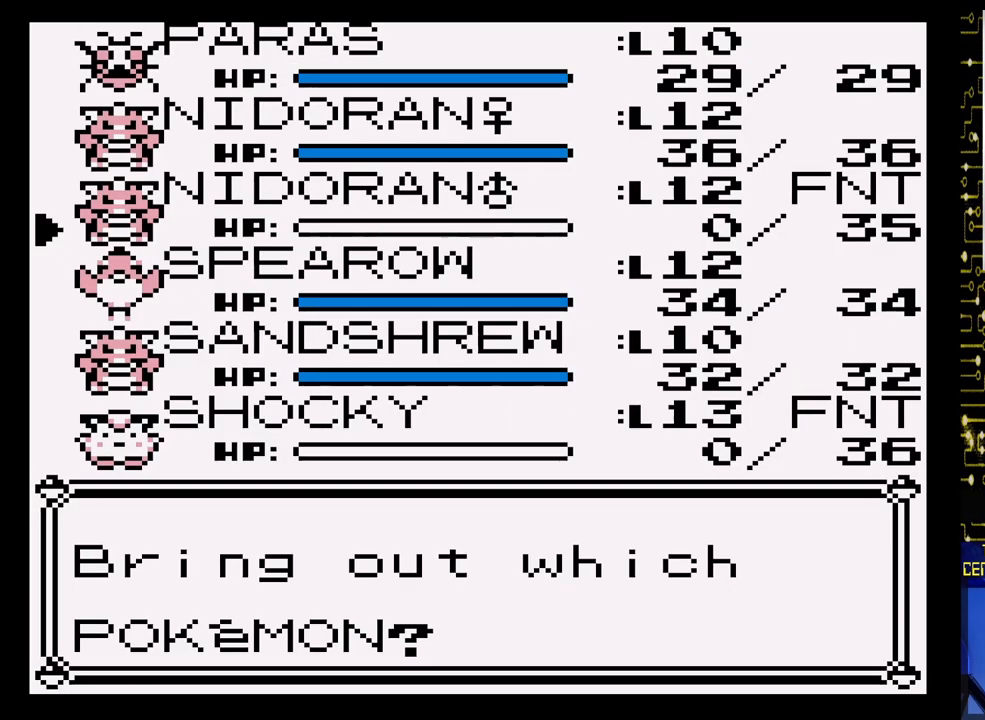
{"buttons": ["A"], "events": [[183, "DPAD_UP", "down"], [350, "DPAD_UP", "up"], [500, "A", "down"]]}